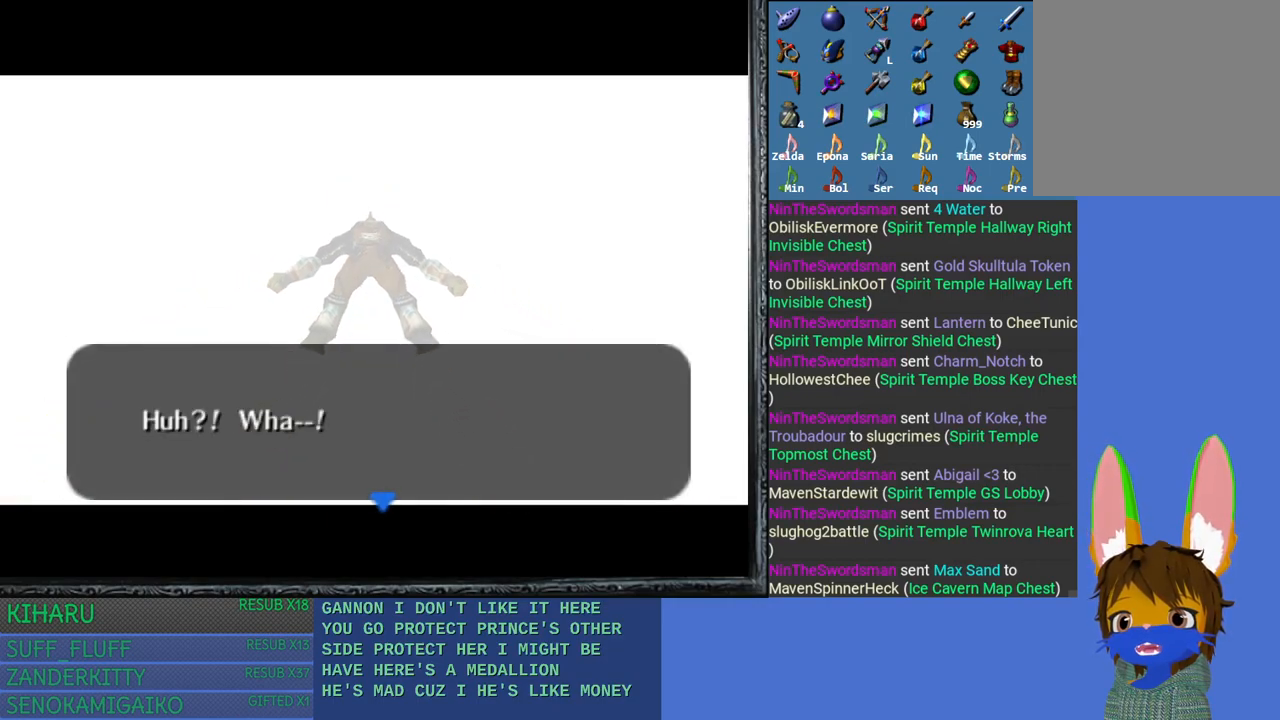
Gameplay with a controller (PlayStation layout); each line is a JSON object with the inputs held at the frame after it. "events" lists button and stick changes between this image and that frame as [ms after this image, input, new state], when the widget could be followed in between.
{"buttons": [], "left_stick": "center", "right_stick": "center", "events": [[100, "CROSS", "down"], [233, "CROSS", "up"]]}
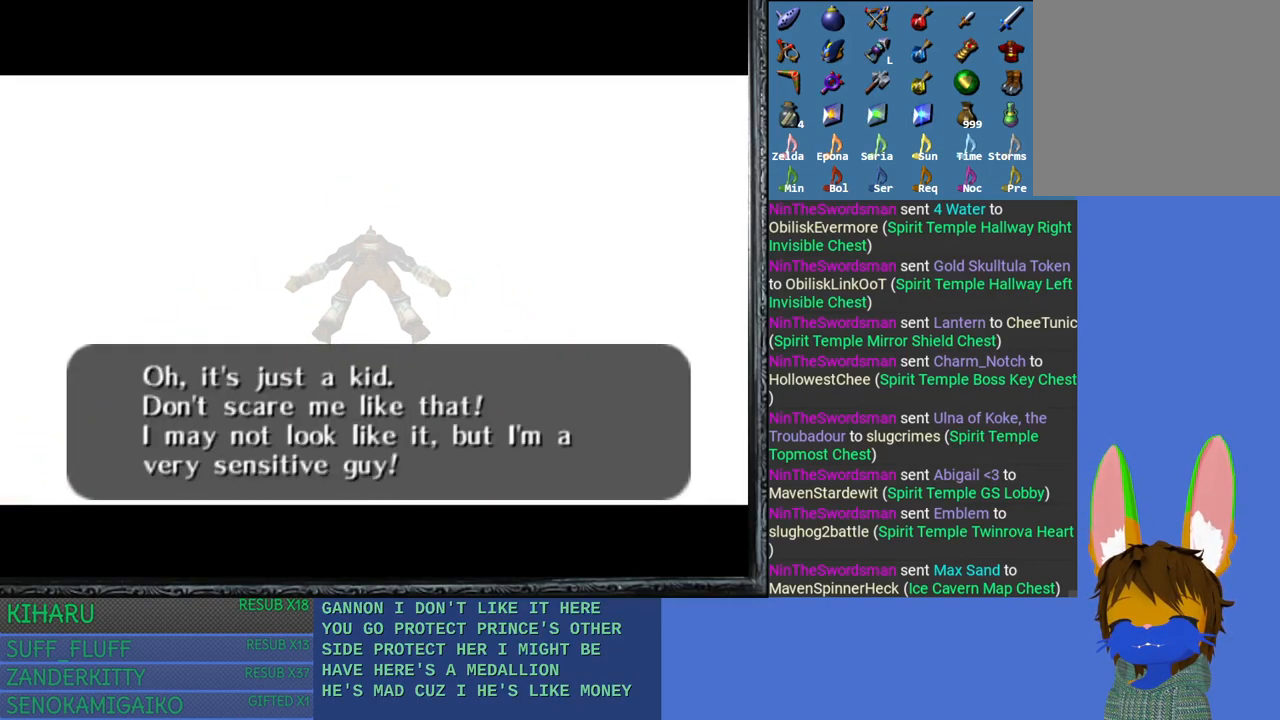
{"buttons": [], "left_stick": "center", "right_stick": "center", "events": []}
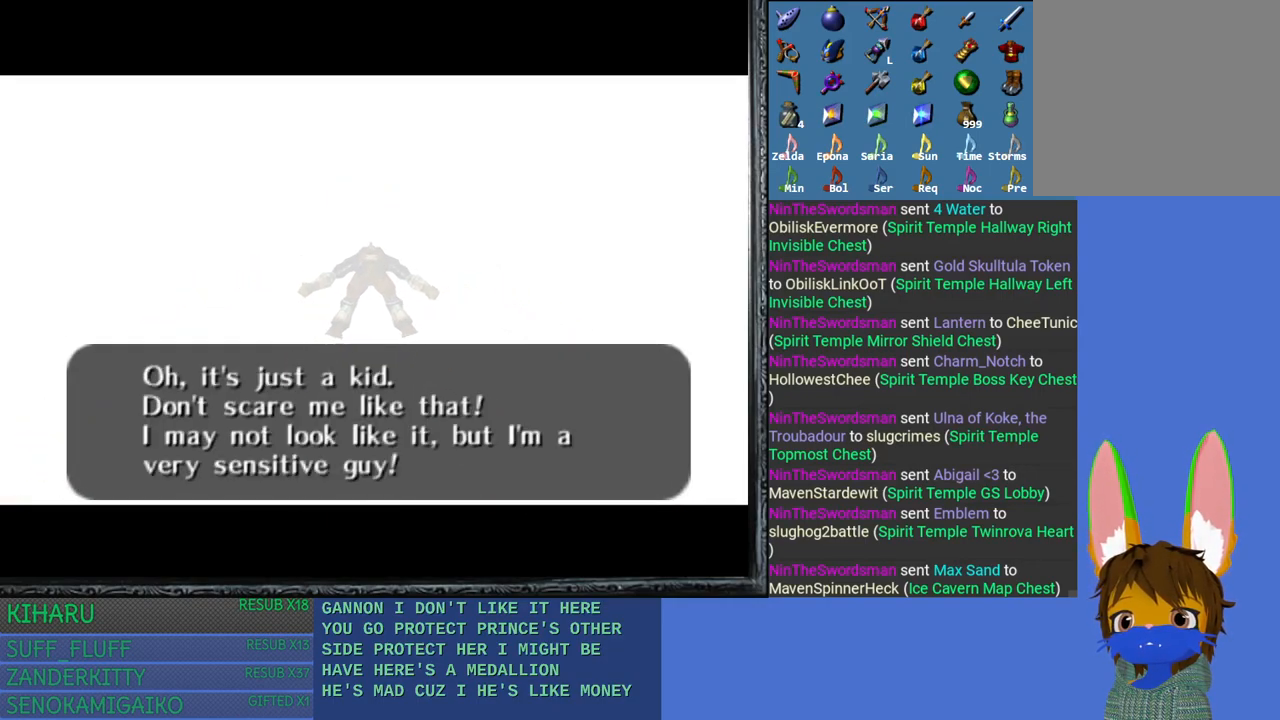
{"buttons": [], "left_stick": "center", "right_stick": "center", "events": []}
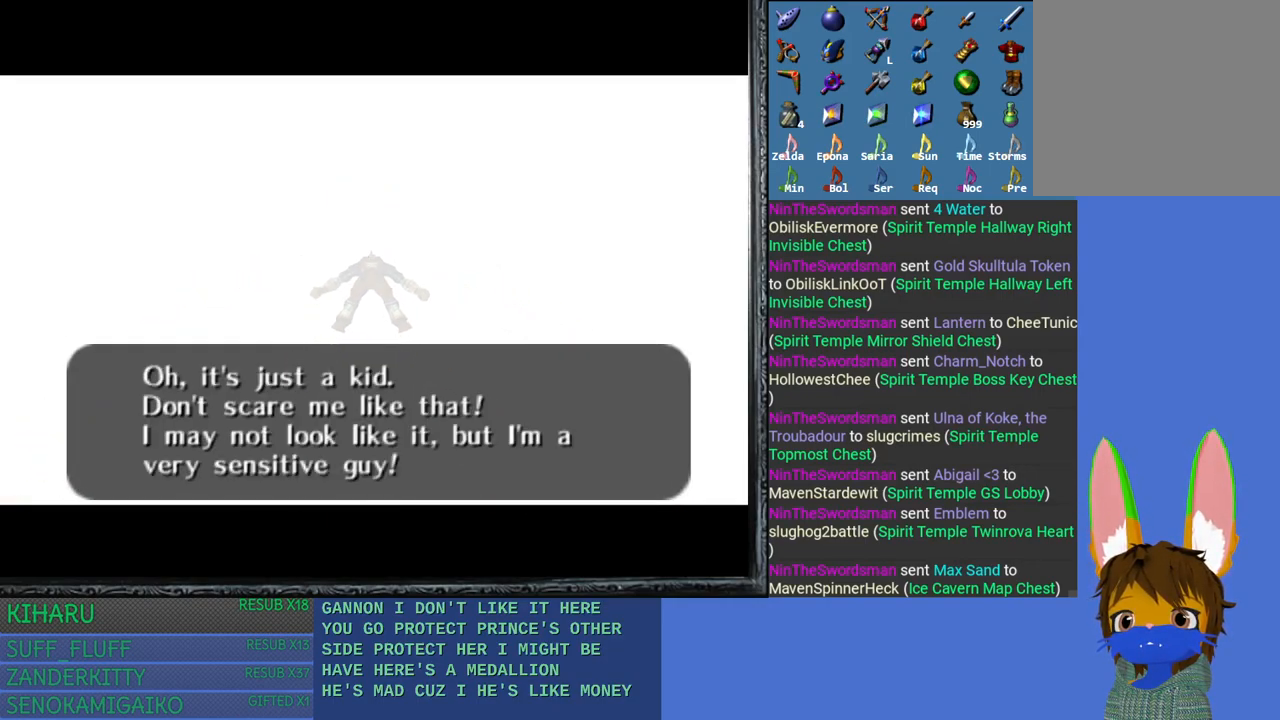
{"buttons": [], "left_stick": "center", "right_stick": "center", "events": [[100, "CROSS", "down"], [117, "CROSS", "up"]]}